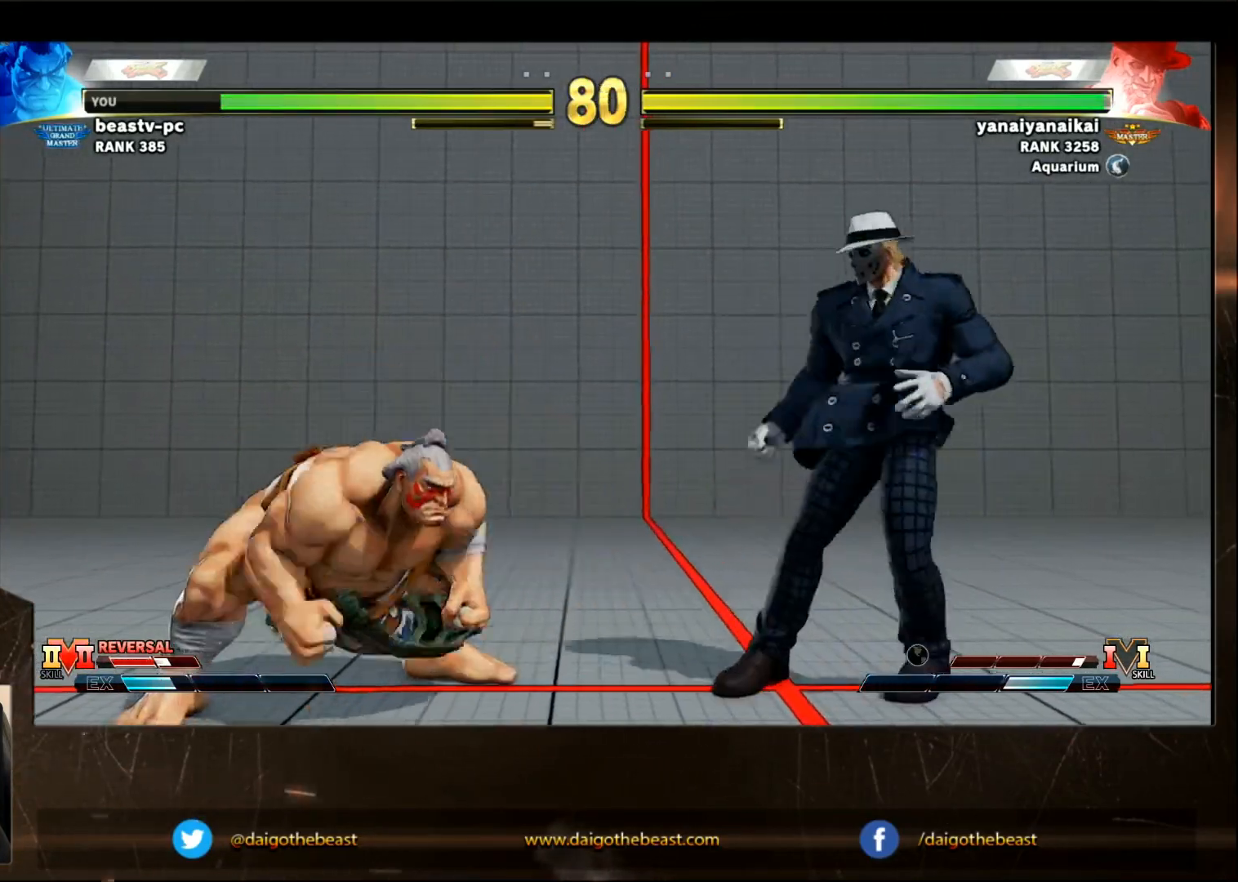
Gameplay with a controller (arcade stick); each line is a JSON object with the inputs held at the frame after it. "events" lists button and stick changes between this image and that frame as [ms after this image, input, new state], when the widget could be followed in between. Not read: L3 R3.
{"buttons": [], "left_stick": "left", "events": []}
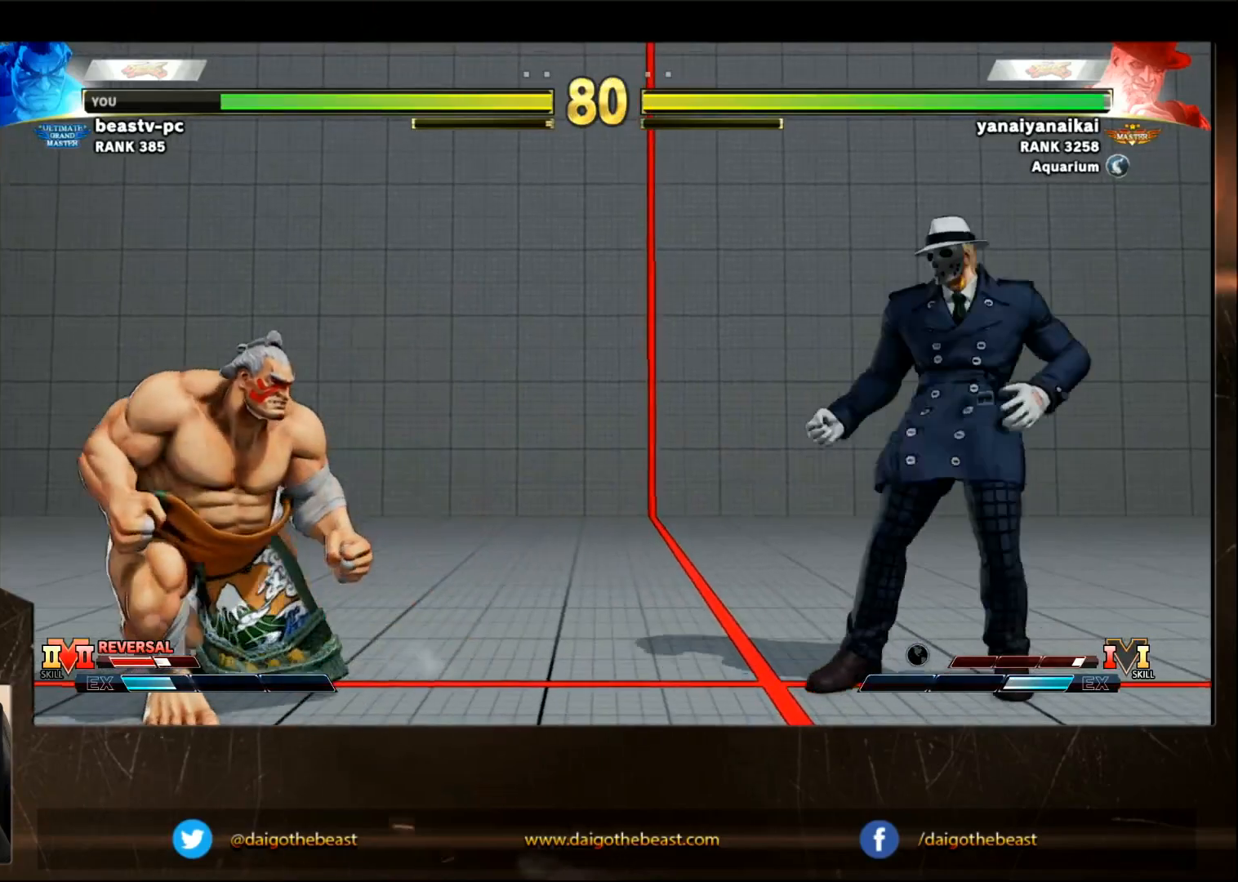
{"buttons": [], "left_stick": "down-left", "events": [[233, "TRIANGLE", "down"], [283, "TRIANGLE", "up"], [383, "left_stick", "down-left"]]}
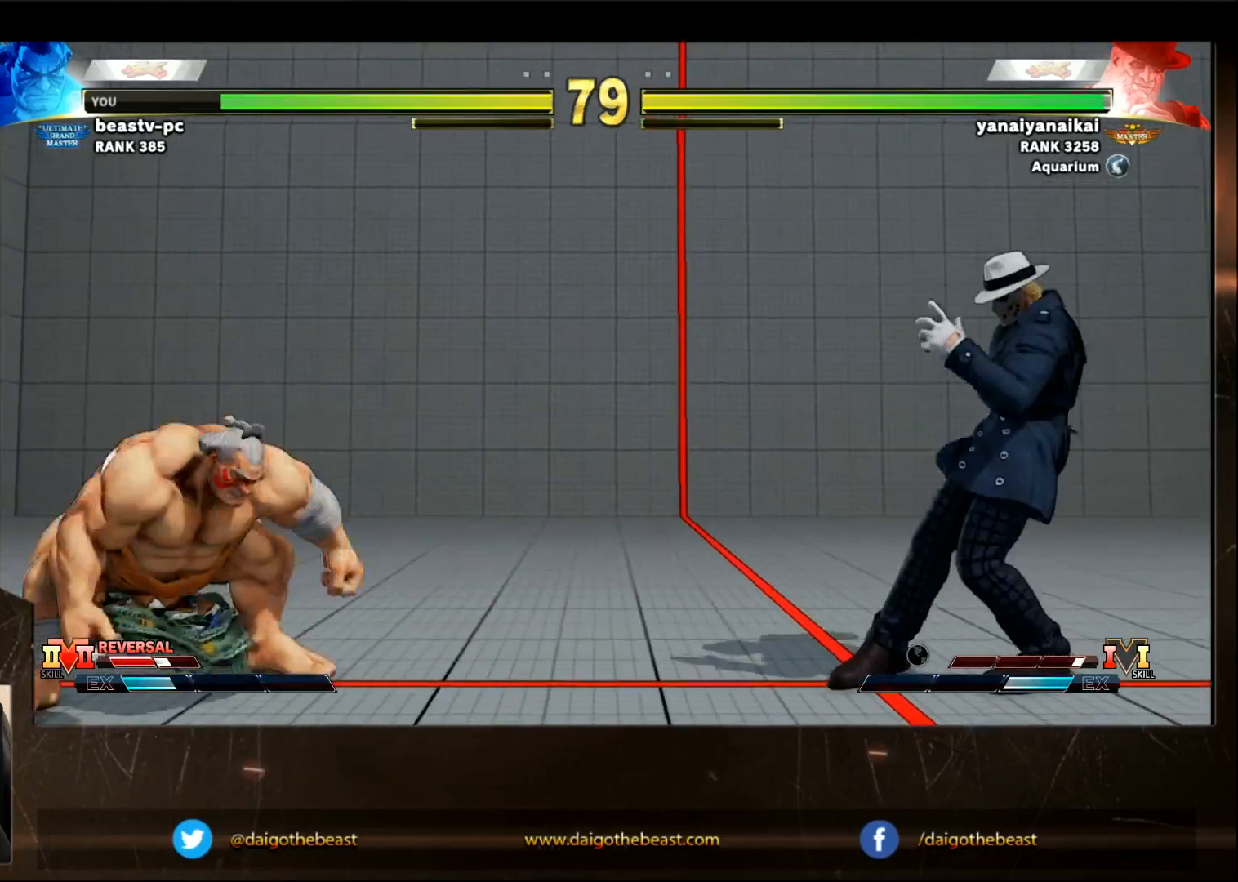
{"buttons": [], "left_stick": "left", "events": [[433, "left_stick", "left"]]}
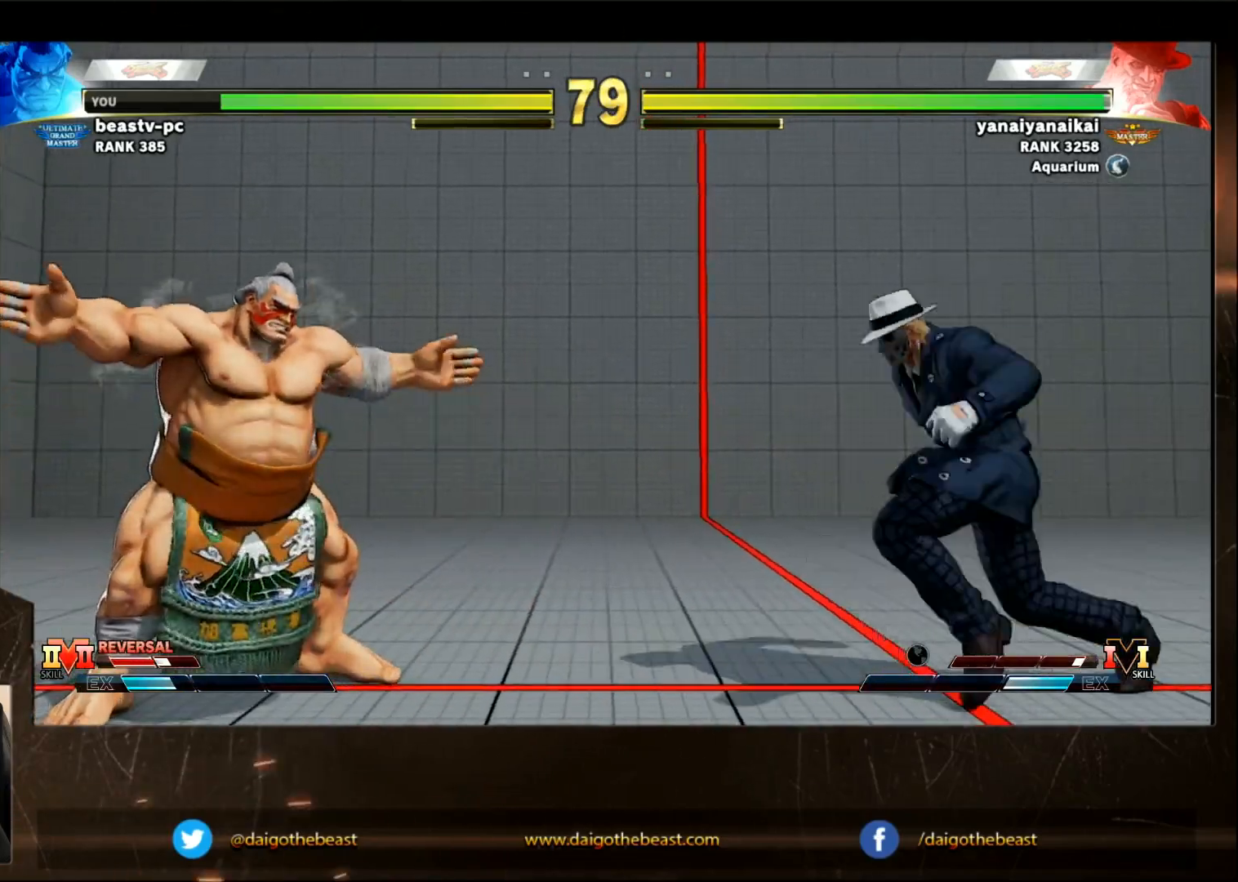
{"buttons": [], "left_stick": "left", "events": []}
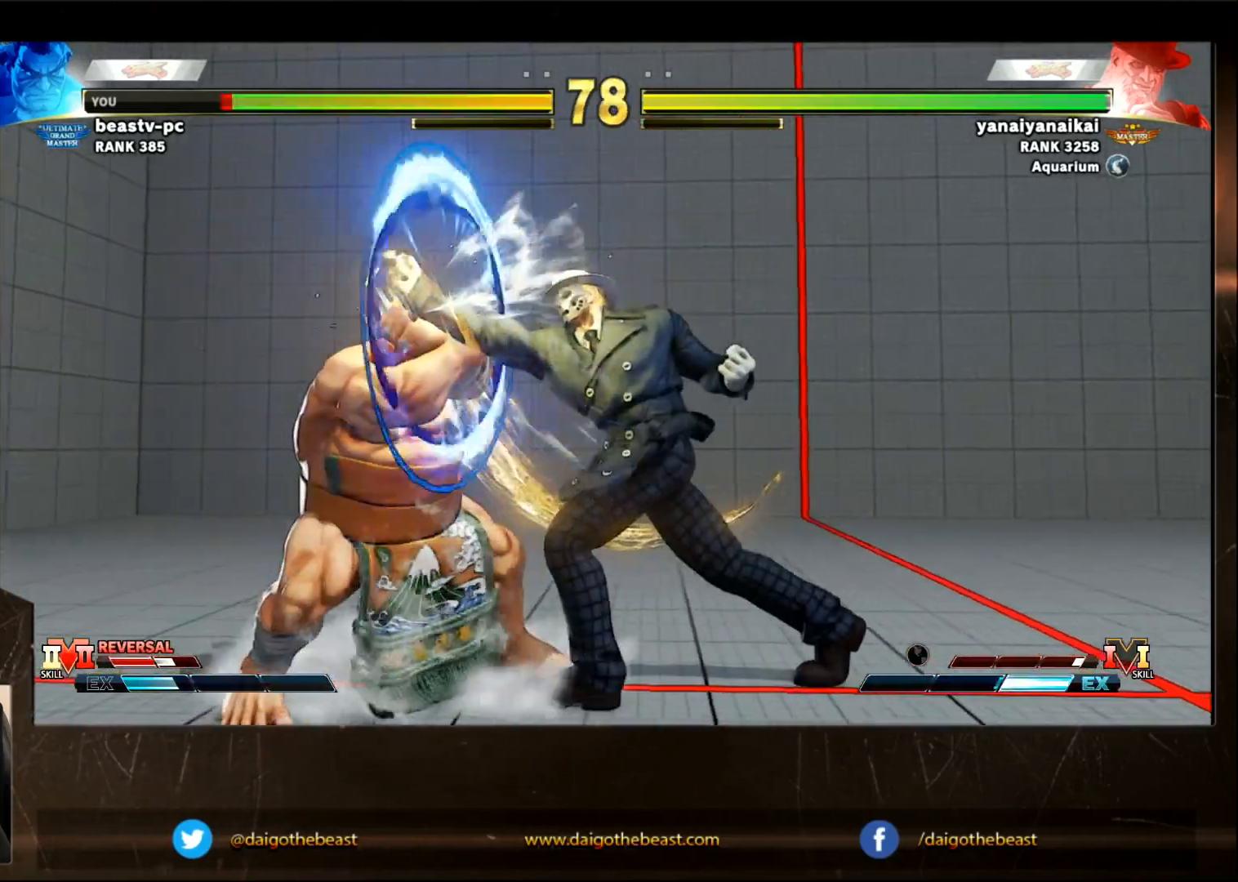
{"buttons": [], "left_stick": "down-left", "events": [[50, "left_stick", "center"], [250, "TRIANGLE", "down"], [350, "TRIANGLE", "up"], [450, "left_stick", "down-left"]]}
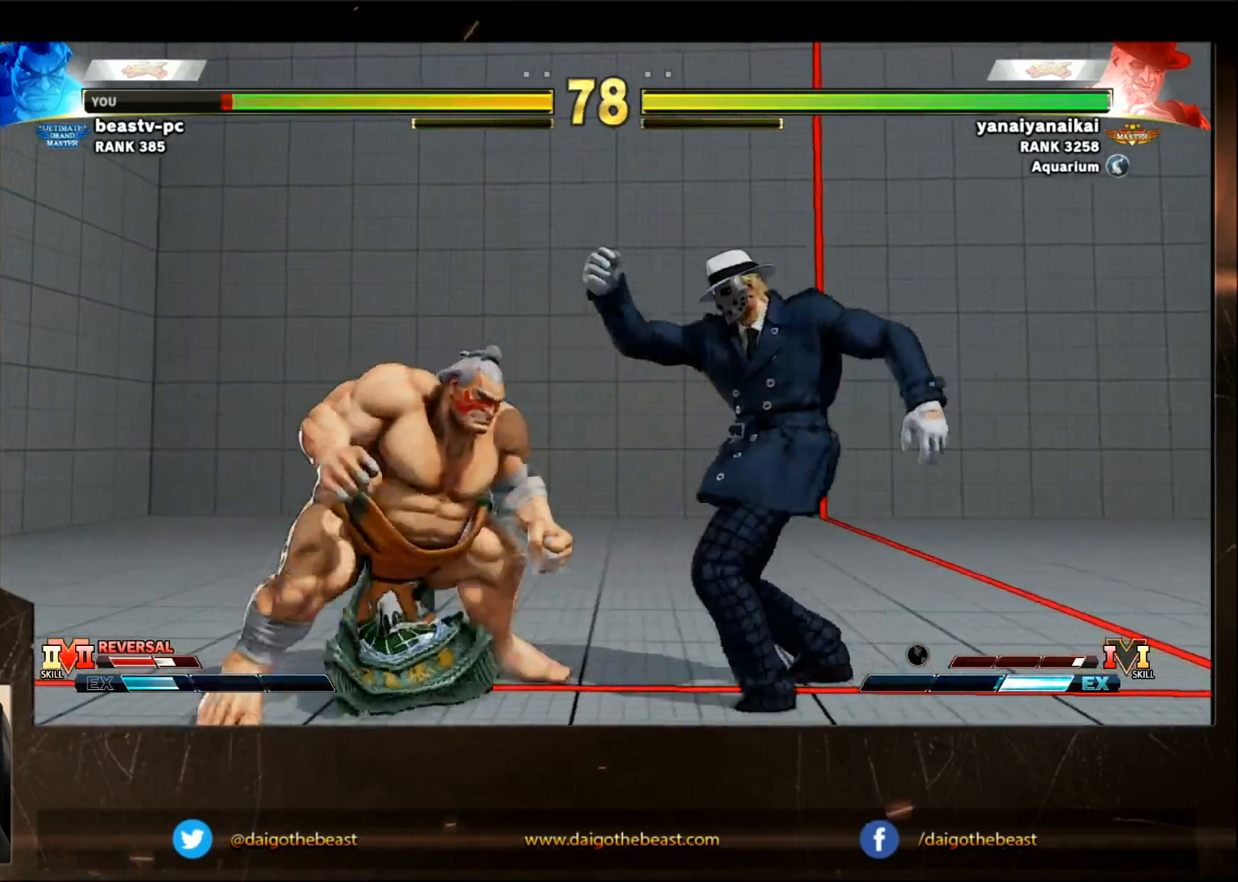
{"buttons": [], "left_stick": "right", "events": [[100, "left_stick", "center"], [400, "left_stick", "right"]]}
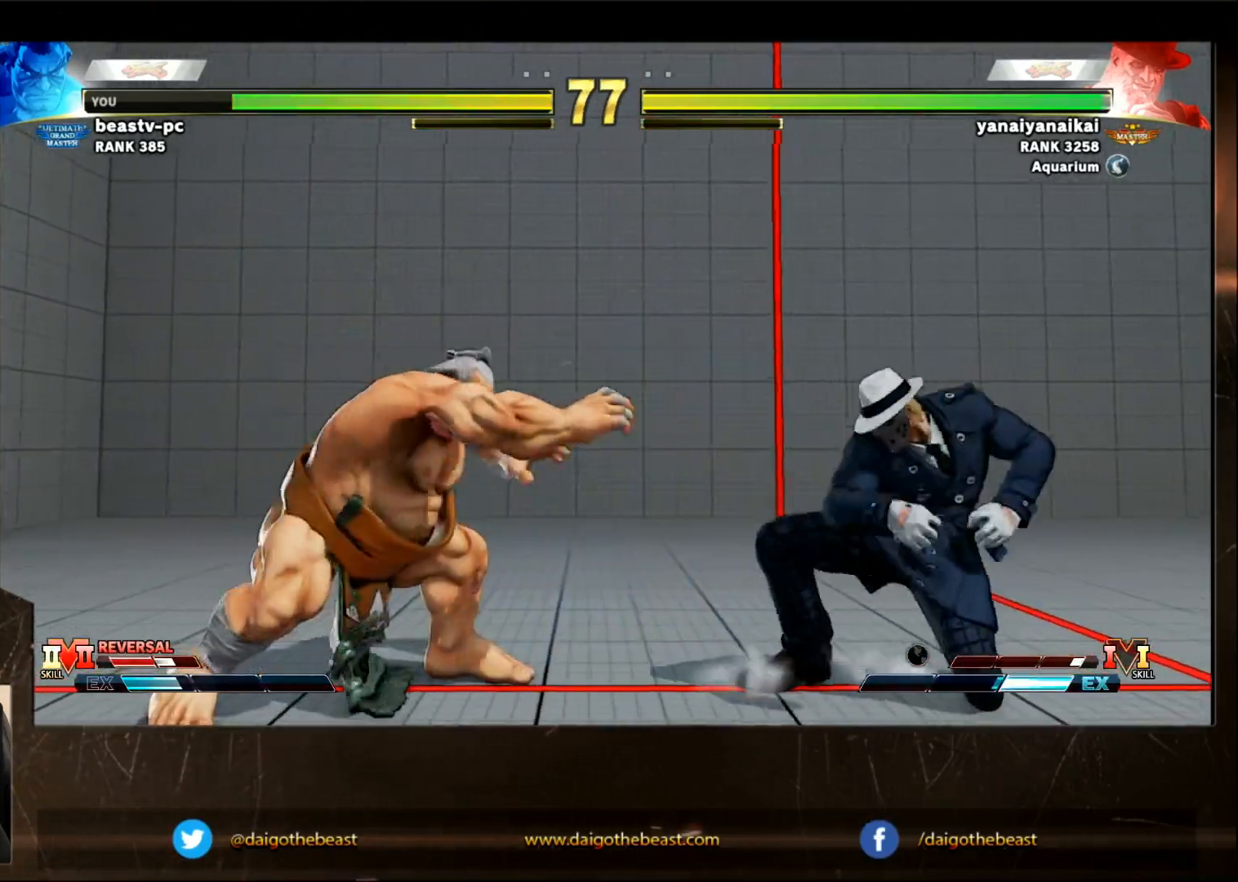
{"buttons": ["SQUARE"], "left_stick": "right", "events": [[167, "R2", "down"], [250, "R2", "up"], [417, "SQUARE", "down"]]}
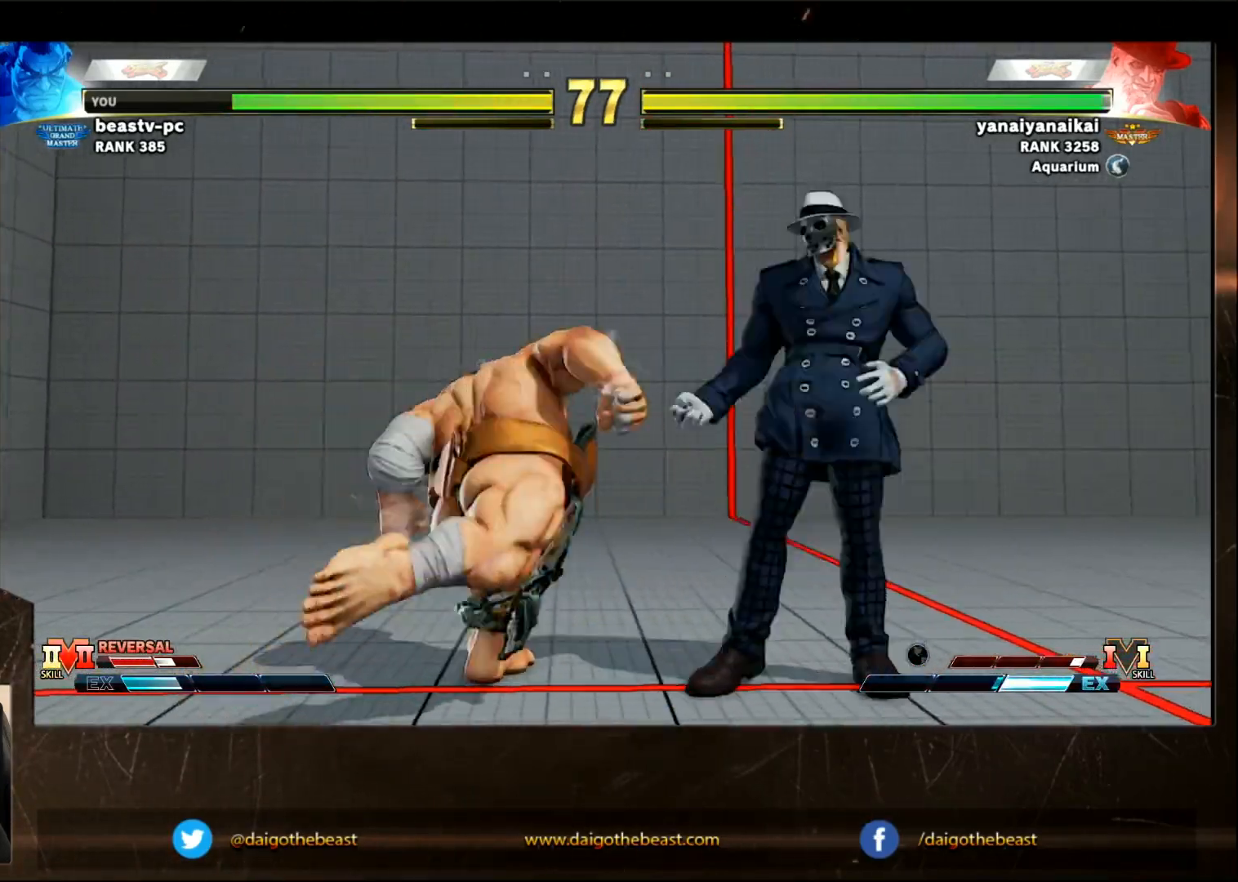
{"buttons": ["SQUARE"], "left_stick": "down-left", "events": [[67, "SQUARE", "up"], [117, "SQUARE", "down"], [167, "SQUARE", "up"], [267, "SQUARE", "down"], [267, "left_stick", "down-left"], [317, "SQUARE", "up"], [367, "SQUARE", "down"]]}
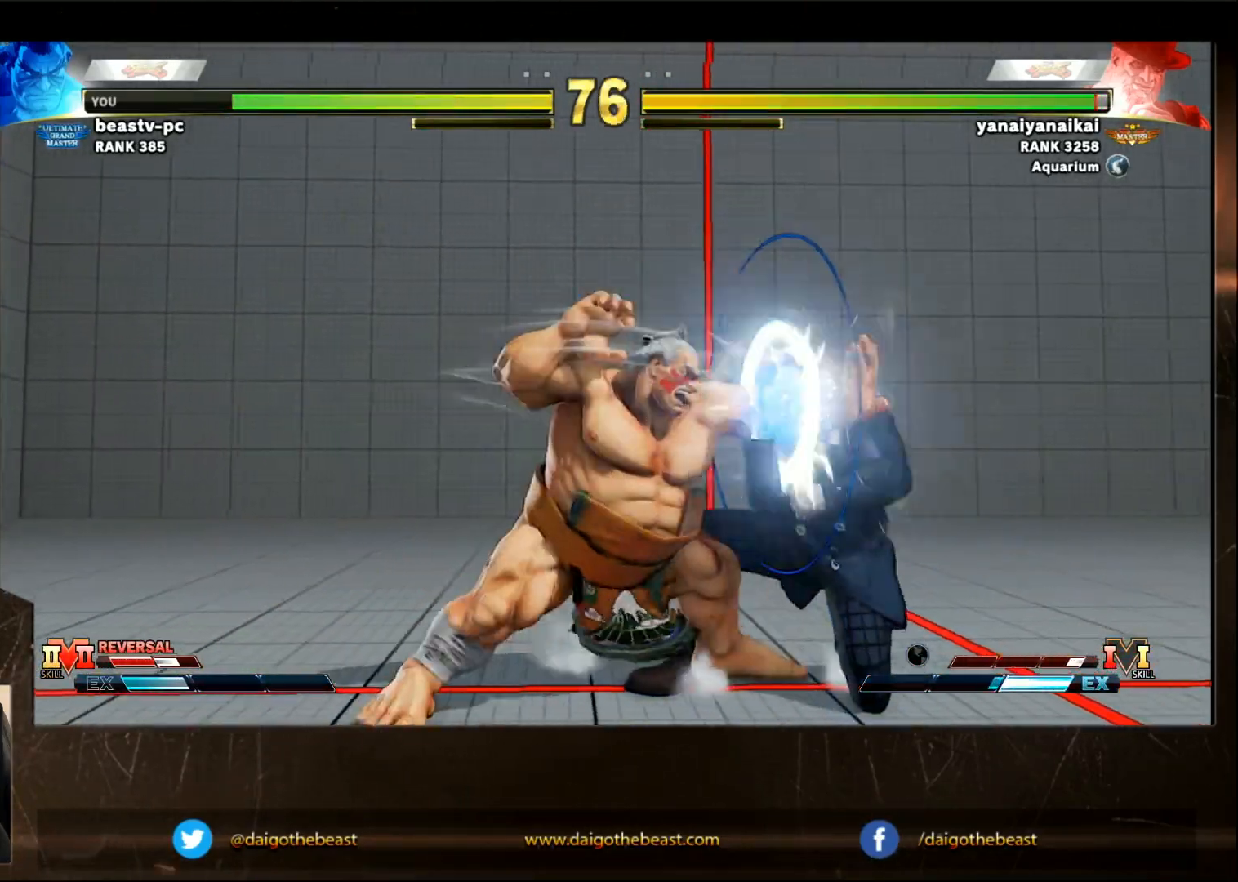
{"buttons": ["SQUARE"], "left_stick": "down-left", "events": [[33, "SQUARE", "up"], [133, "SQUARE", "down"]]}
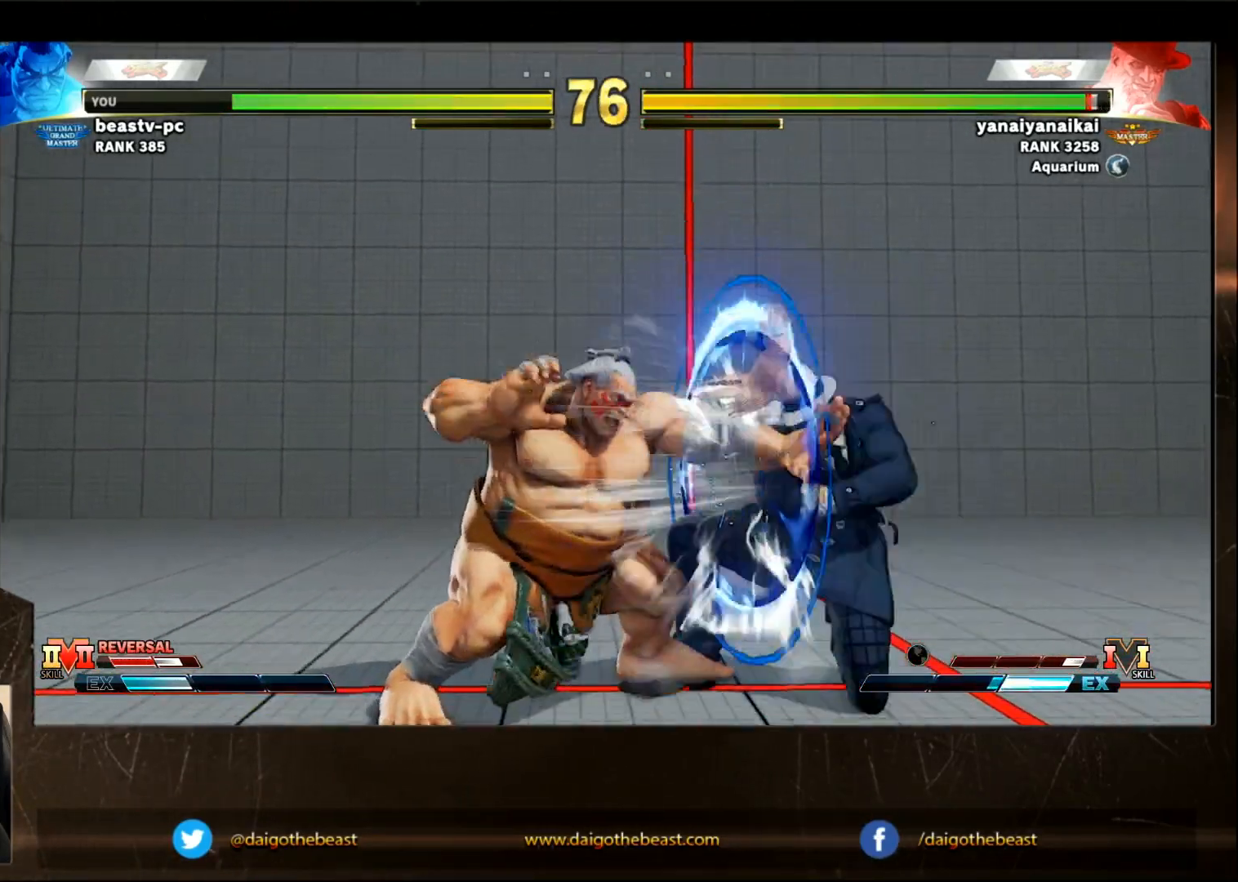
{"buttons": [], "left_stick": "down-left", "events": [[33, "SQUARE", "up"], [83, "SQUARE", "down"], [133, "SQUARE", "up"], [233, "SQUARE", "down"], [283, "SQUARE", "up"], [333, "SQUARE", "down"], [383, "SQUARE", "up"]]}
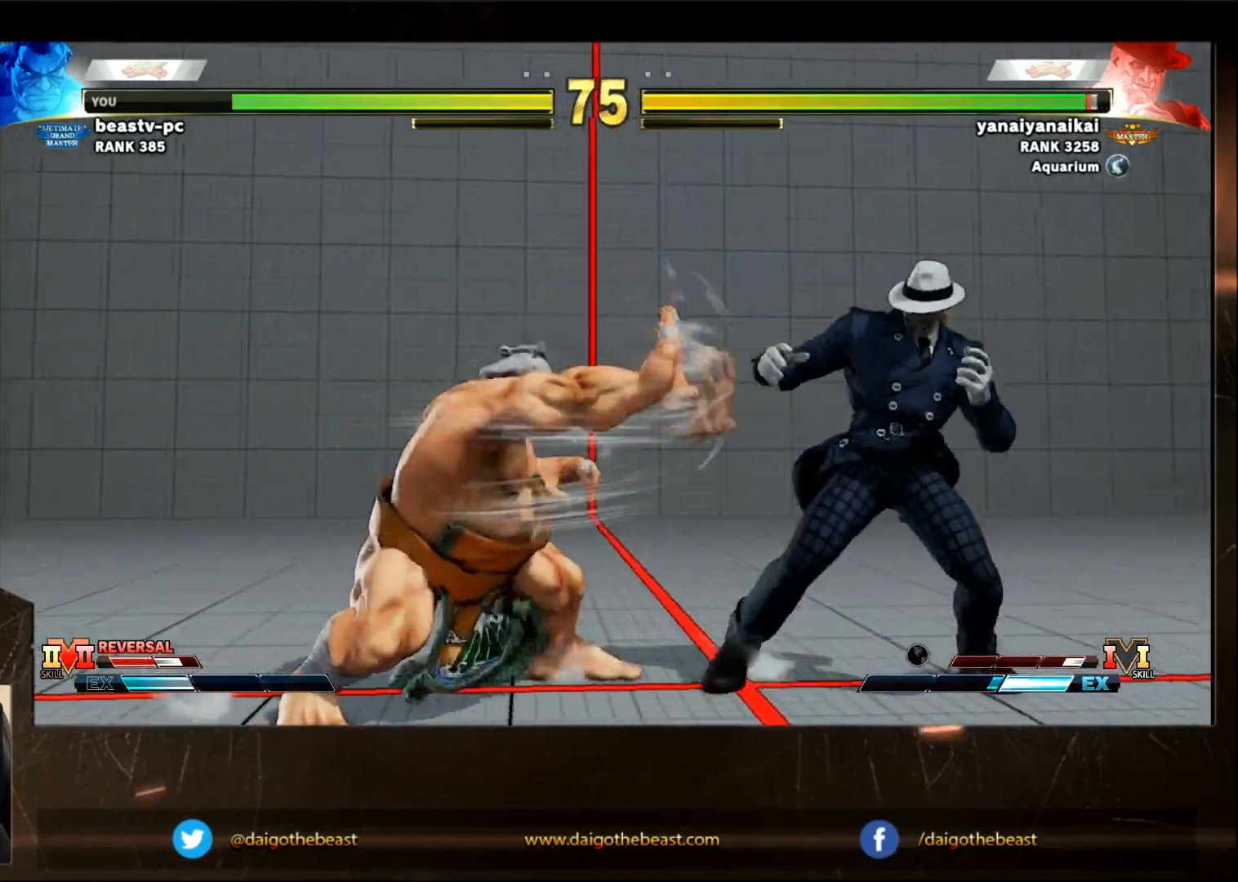
{"buttons": [], "left_stick": "right", "events": [[450, "left_stick", "right"]]}
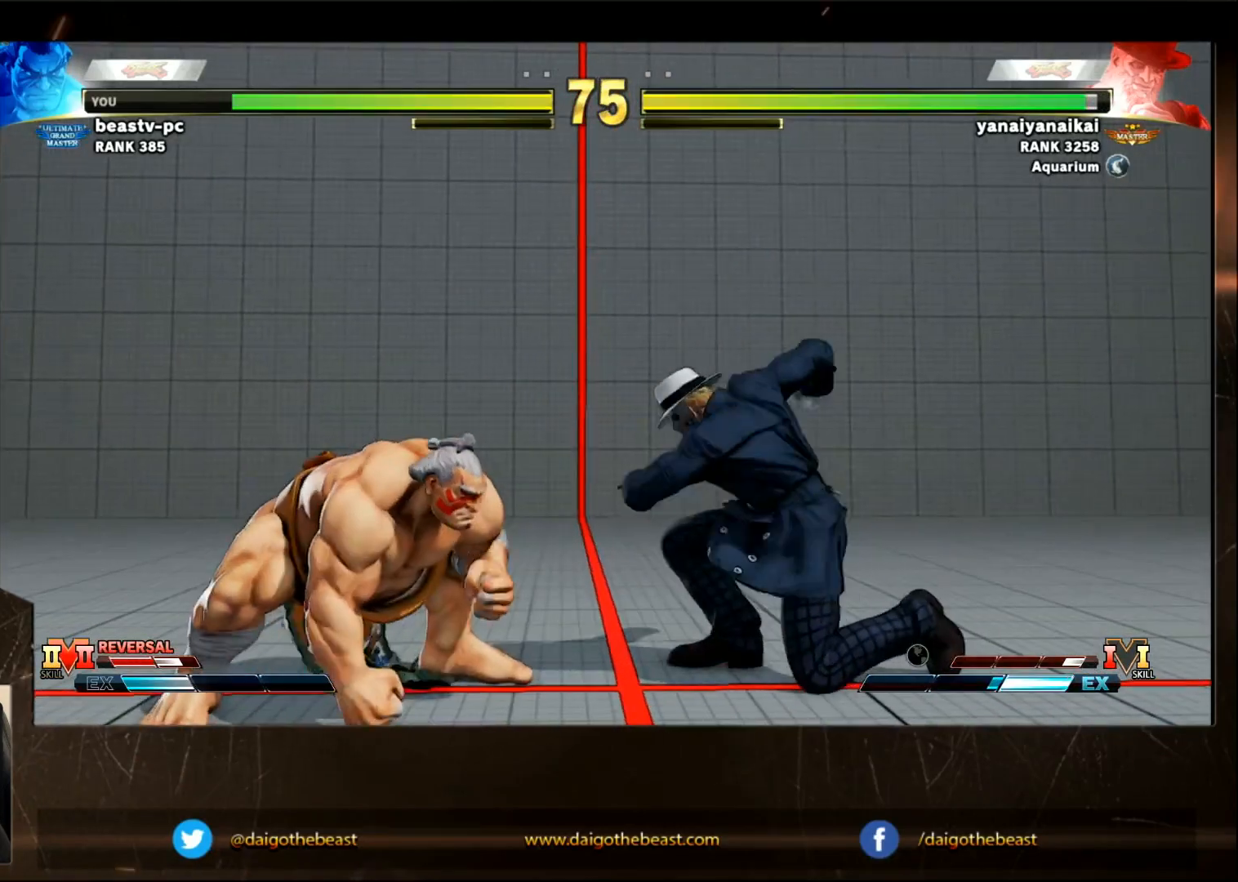
{"buttons": [], "left_stick": "right", "events": [[300, "TRIANGLE", "down"], [400, "TRIANGLE", "up"]]}
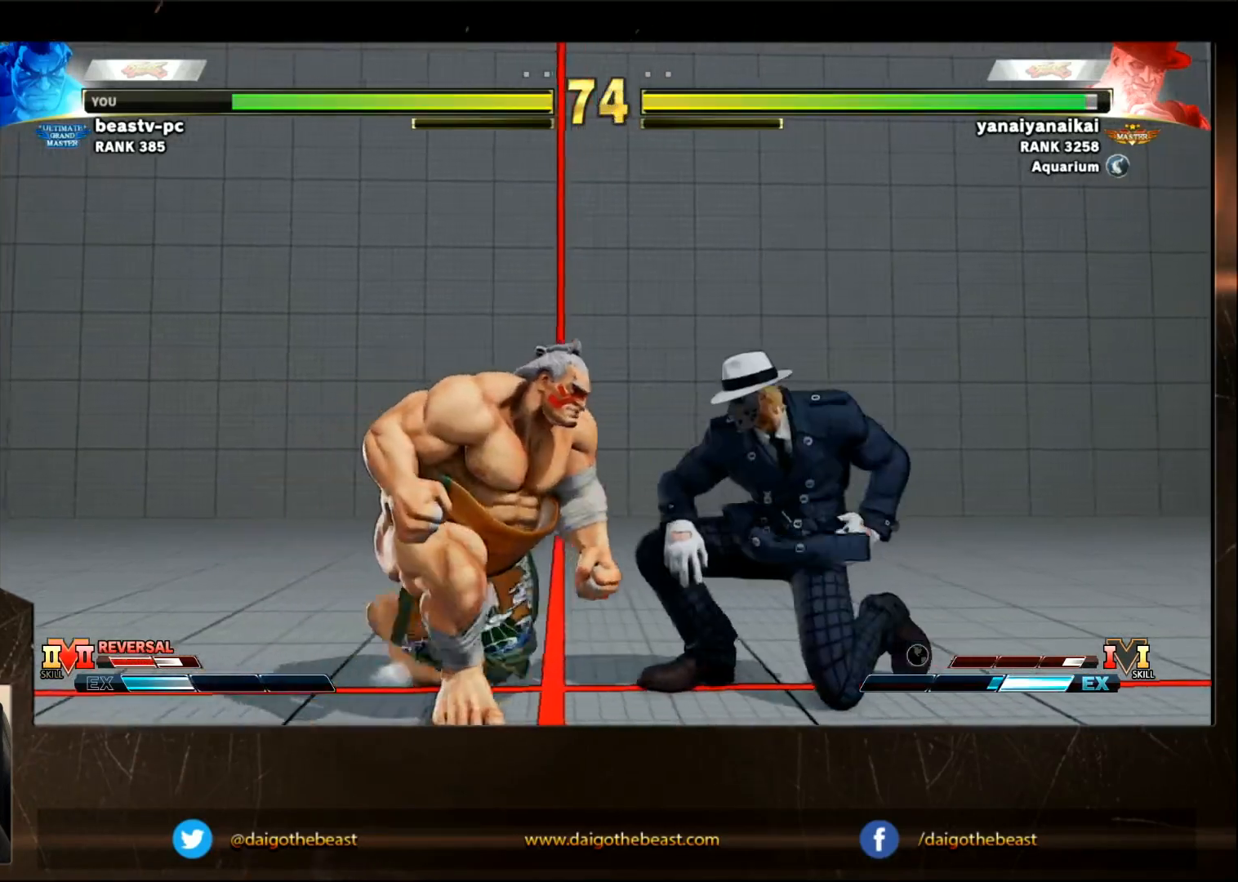
{"buttons": [], "left_stick": "right", "events": [[150, "left_stick", "center"], [367, "left_stick", "right"]]}
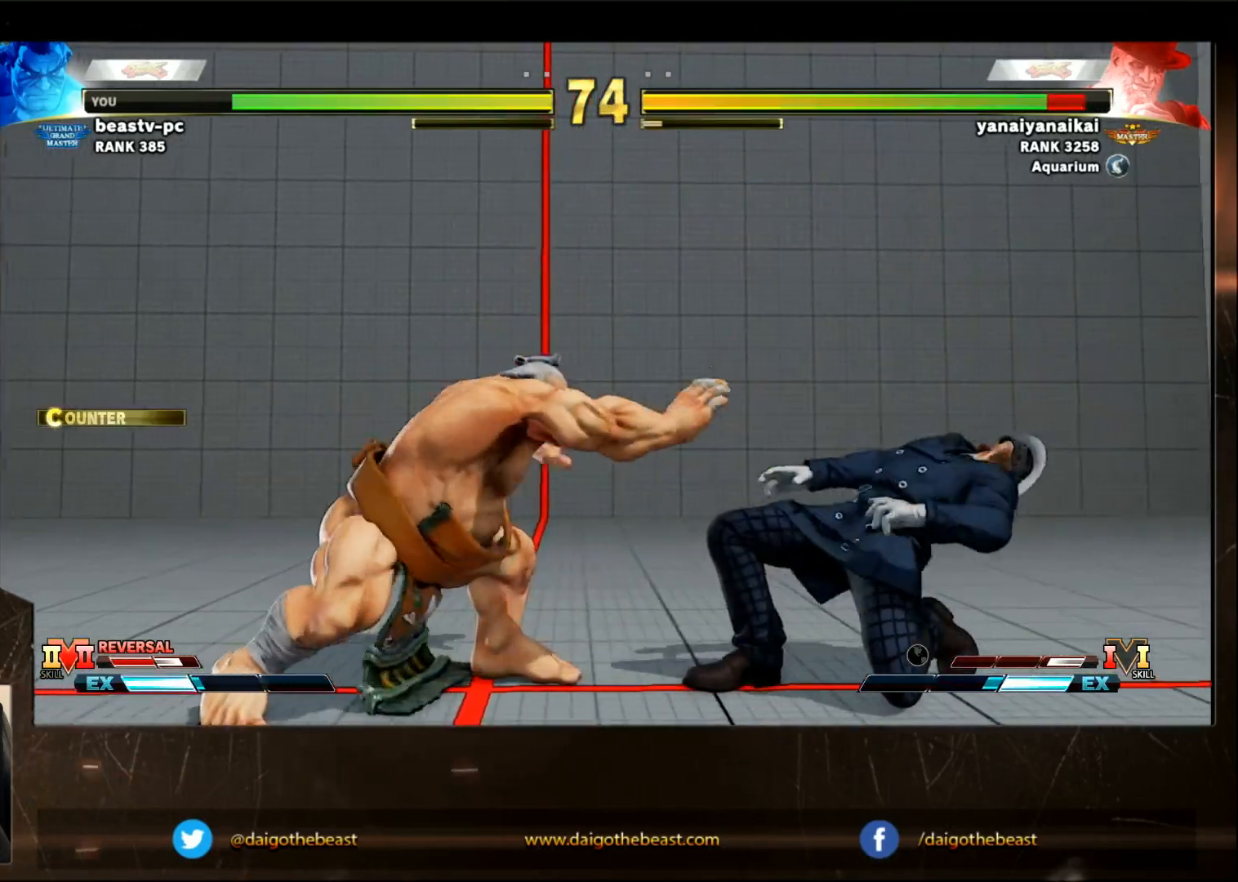
{"buttons": [], "left_stick": "right", "events": [[17, "TRIANGLE", "down"], [67, "TRIANGLE", "up"], [317, "left_stick", "center"], [417, "left_stick", "right"]]}
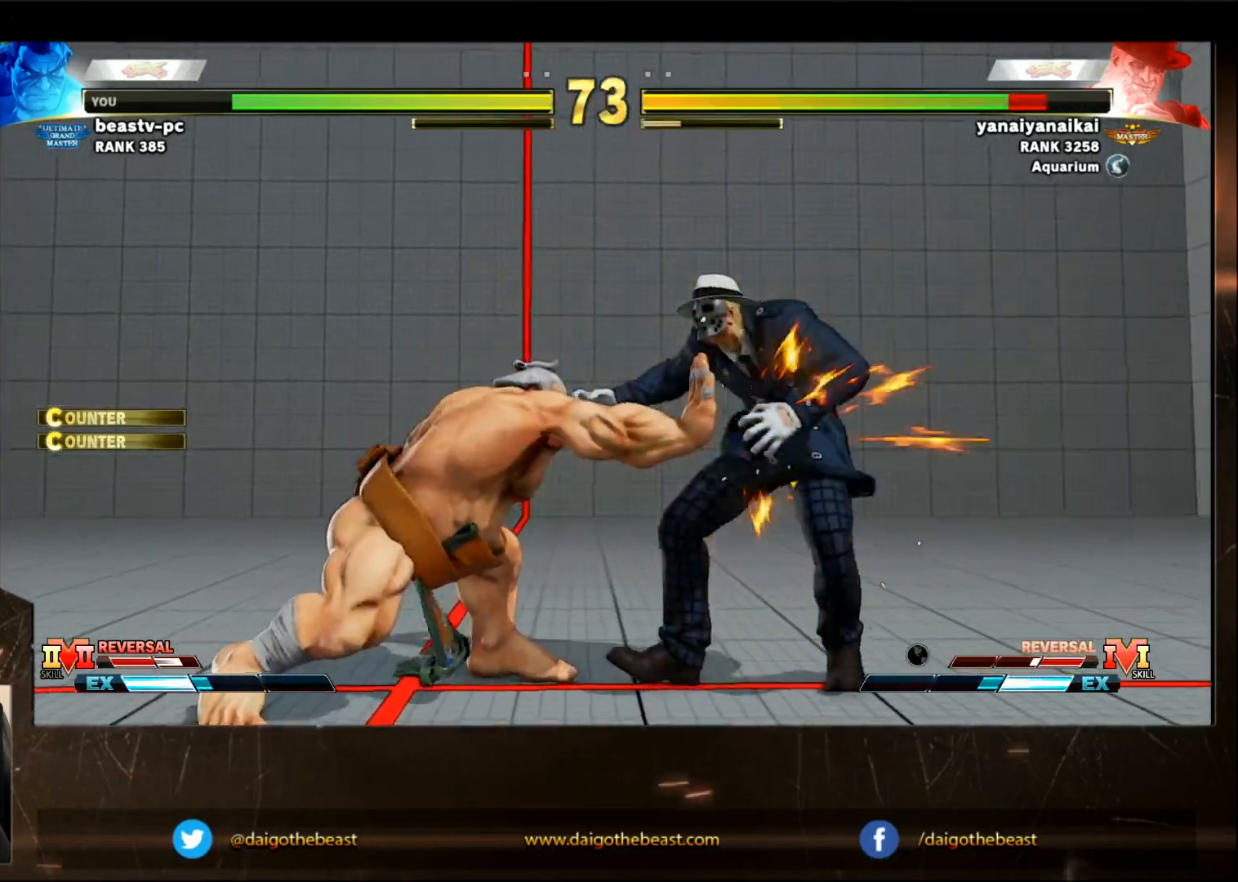
{"buttons": [], "left_stick": "down-left", "events": [[17, "R2", "down"], [117, "R2", "up"], [117, "left_stick", "down-left"]]}
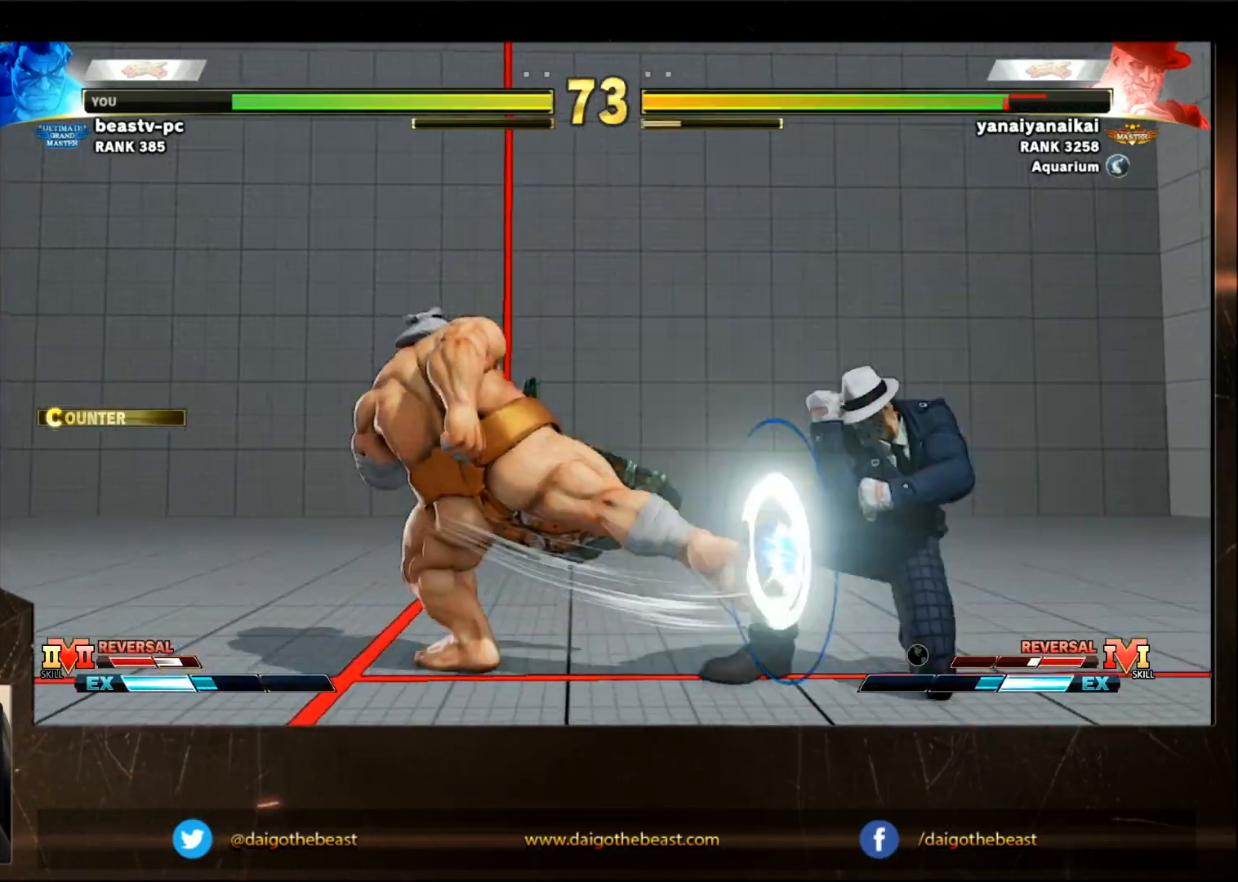
{"buttons": [], "left_stick": "down-left", "events": []}
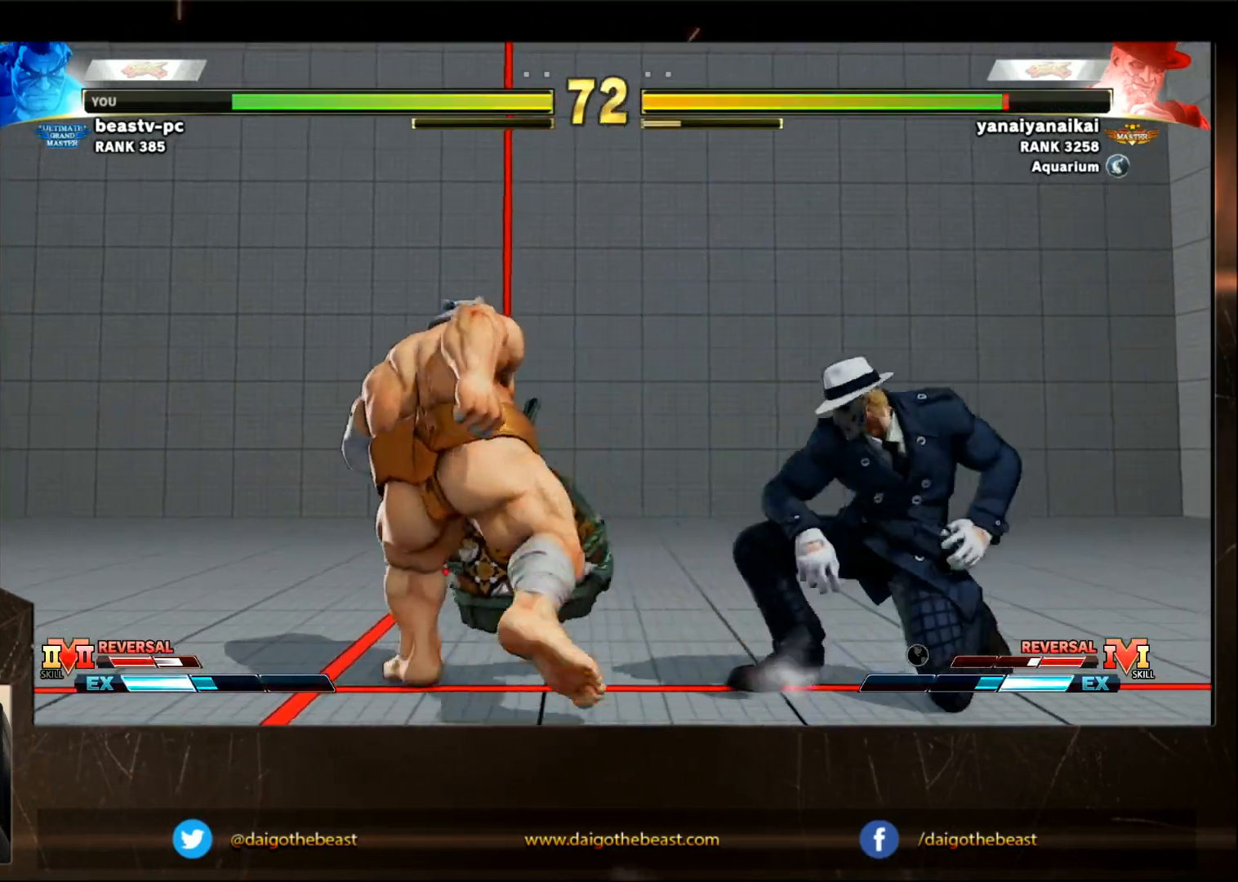
{"buttons": [], "left_stick": "center", "events": [[150, "SQUARE", "down"], [217, "SQUARE", "up"], [483, "left_stick", "center"]]}
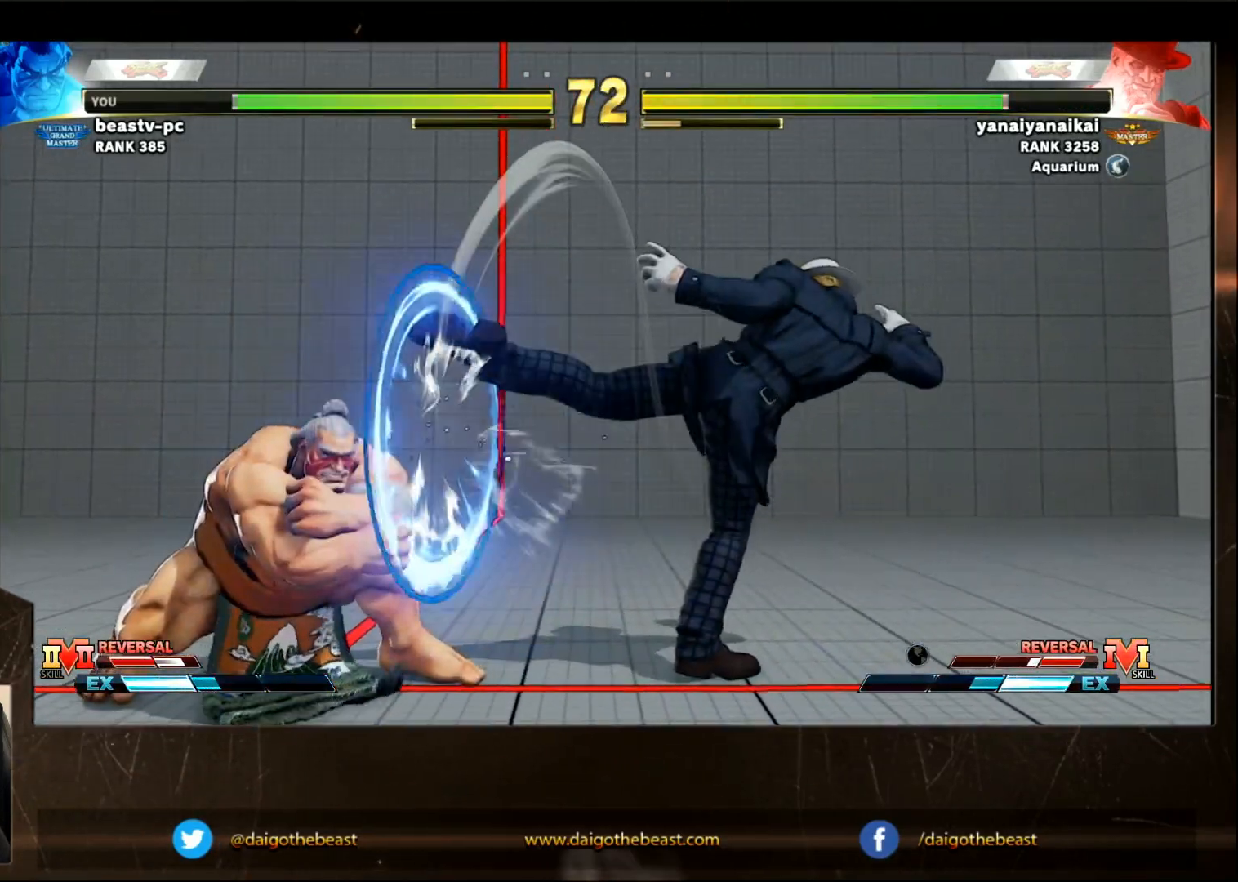
{"buttons": [], "left_stick": "right", "events": [[83, "left_stick", "right"], [150, "left_stick", "center"], [200, "left_stick", "right"]]}
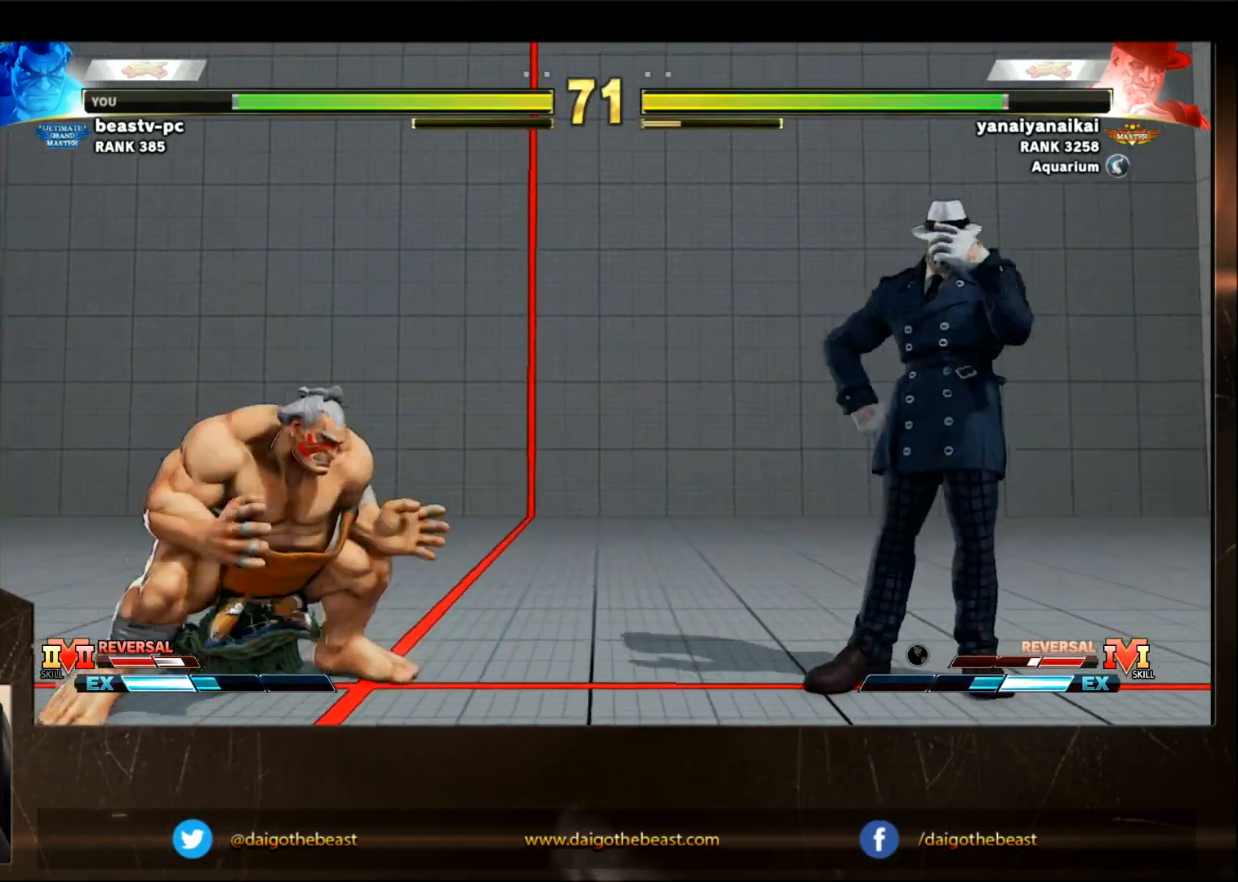
{"buttons": [], "left_stick": "left", "events": [[50, "left_stick", "left"], [100, "left_stick", "down-left"], [450, "left_stick", "left"]]}
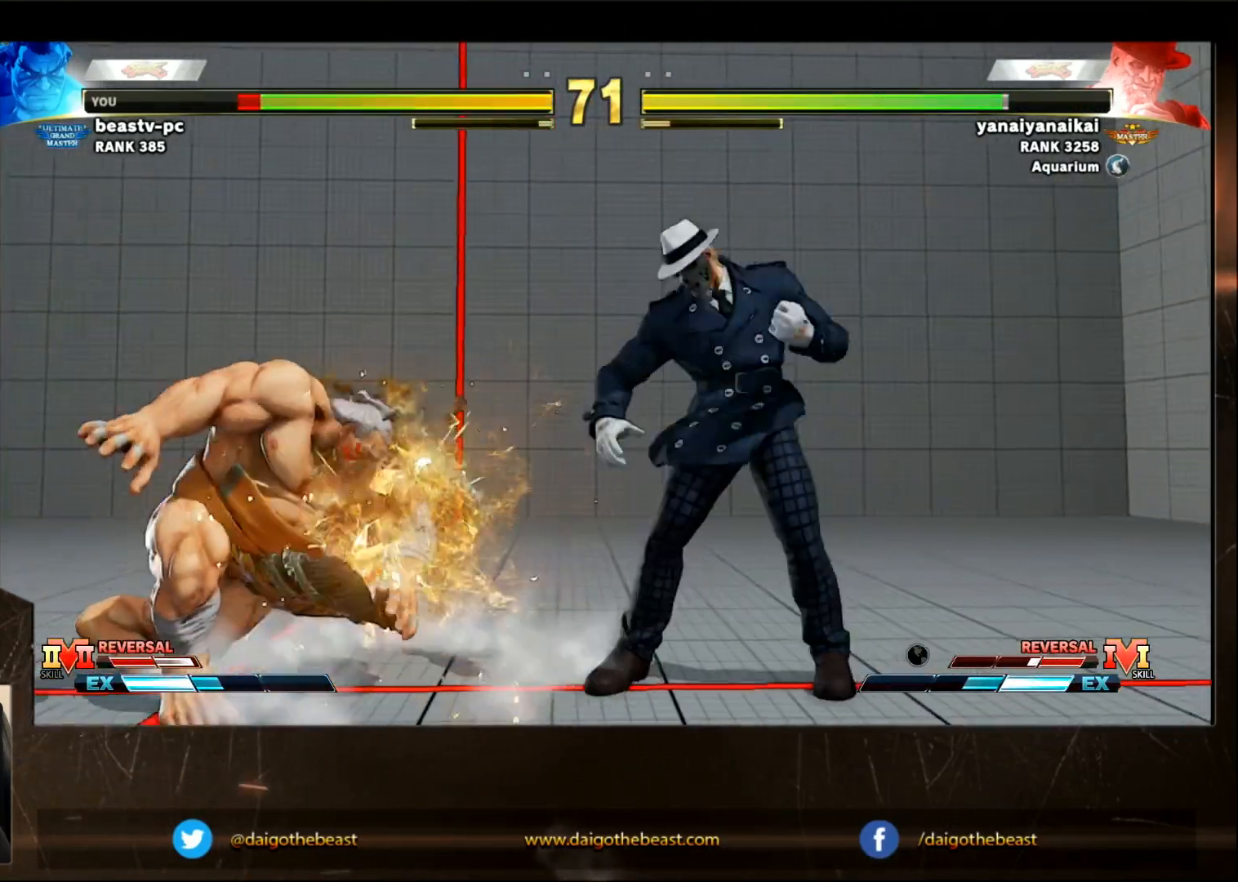
{"buttons": [], "left_stick": "down-left", "events": [[50, "TRIANGLE", "down"], [100, "TRIANGLE", "up"], [150, "left_stick", "down-left"]]}
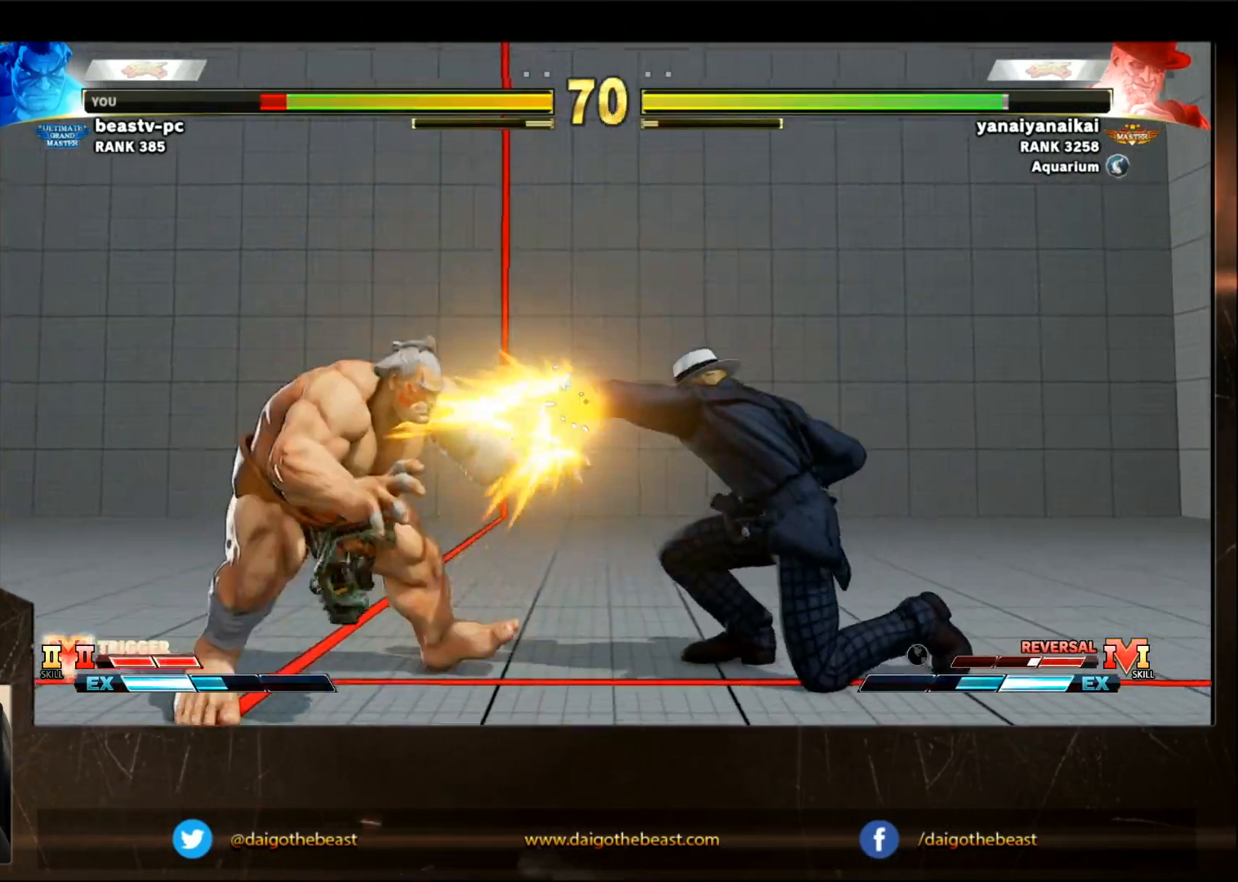
{"buttons": [], "left_stick": "down-left", "events": []}
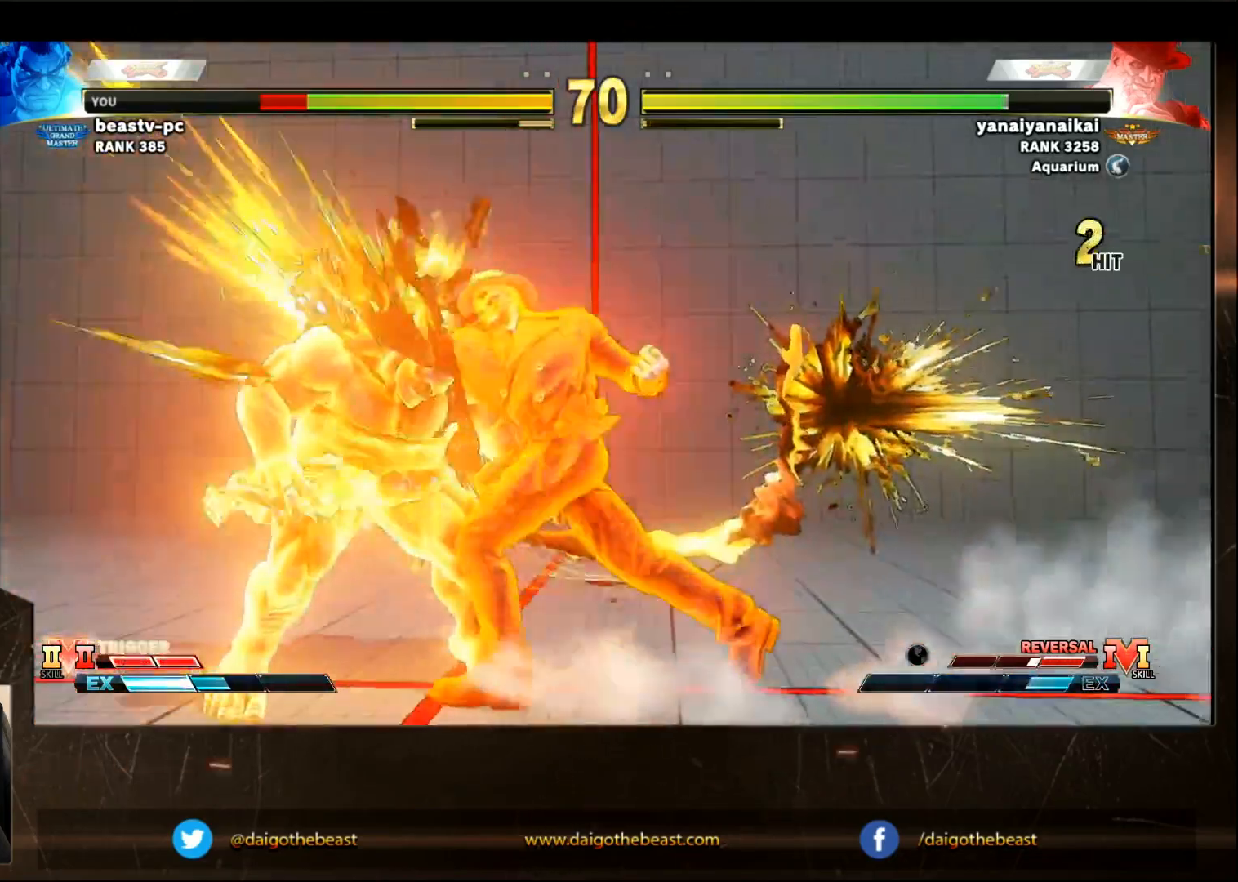
{"buttons": [], "left_stick": "down-left", "events": [[167, "left_stick", "center"], [267, "left_stick", "down-left"]]}
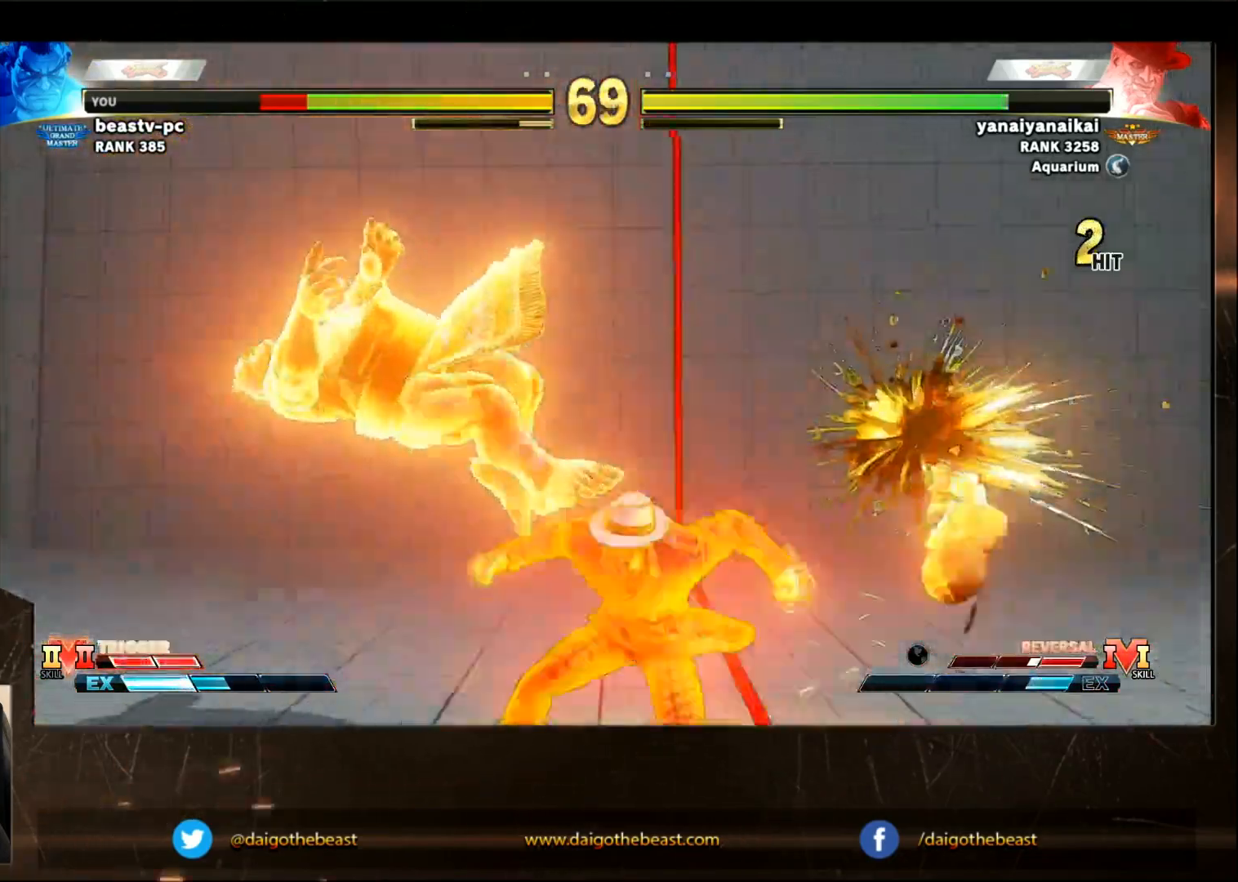
{"buttons": [], "left_stick": "down-left", "events": [[133, "CIRCLE", "down"], [217, "CIRCLE", "up"], [283, "CIRCLE", "down"], [283, "L2", "down"], [333, "L2", "up"], [383, "CIRCLE", "up"]]}
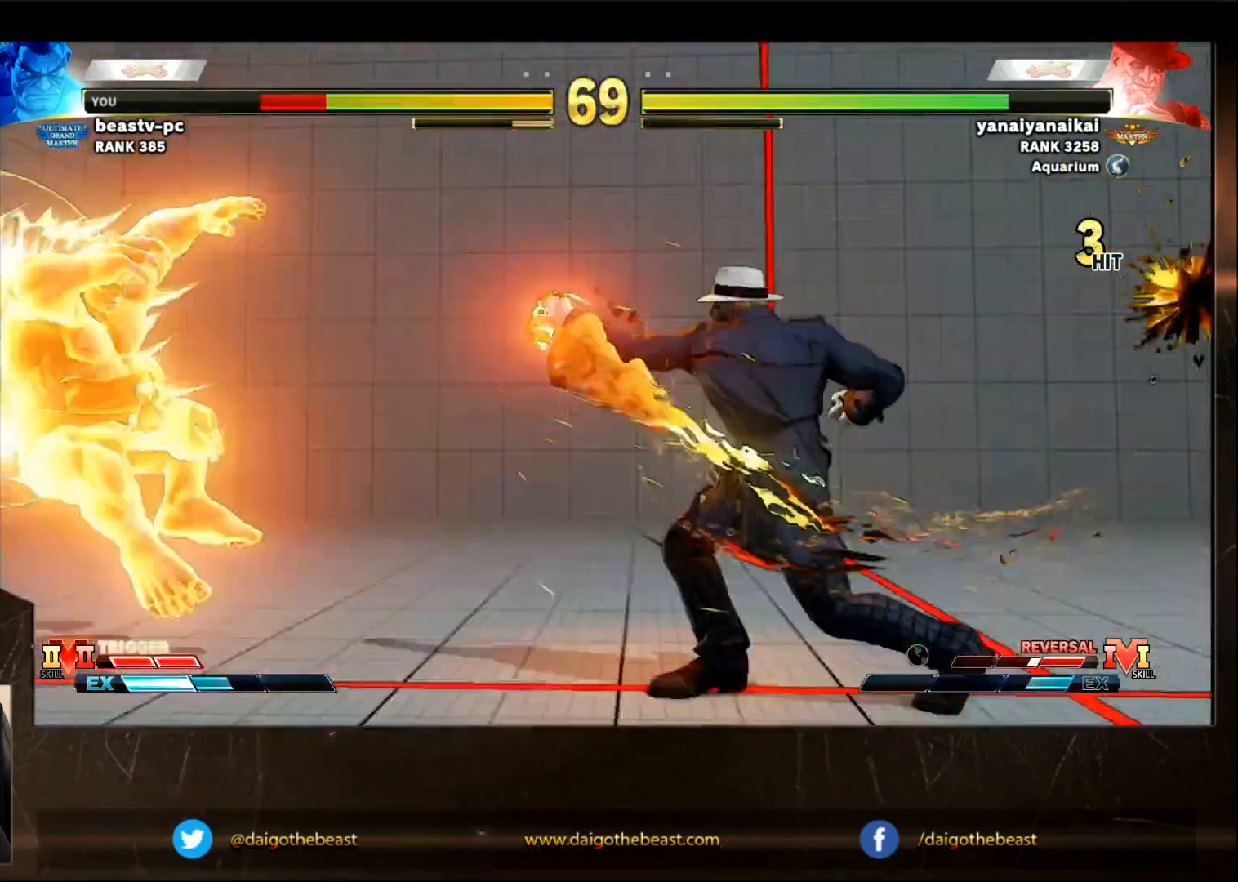
{"buttons": [], "left_stick": "down-left", "events": [[333, "CIRCLE", "down"], [333, "L2", "down"], [383, "CIRCLE", "up"], [383, "L2", "up"]]}
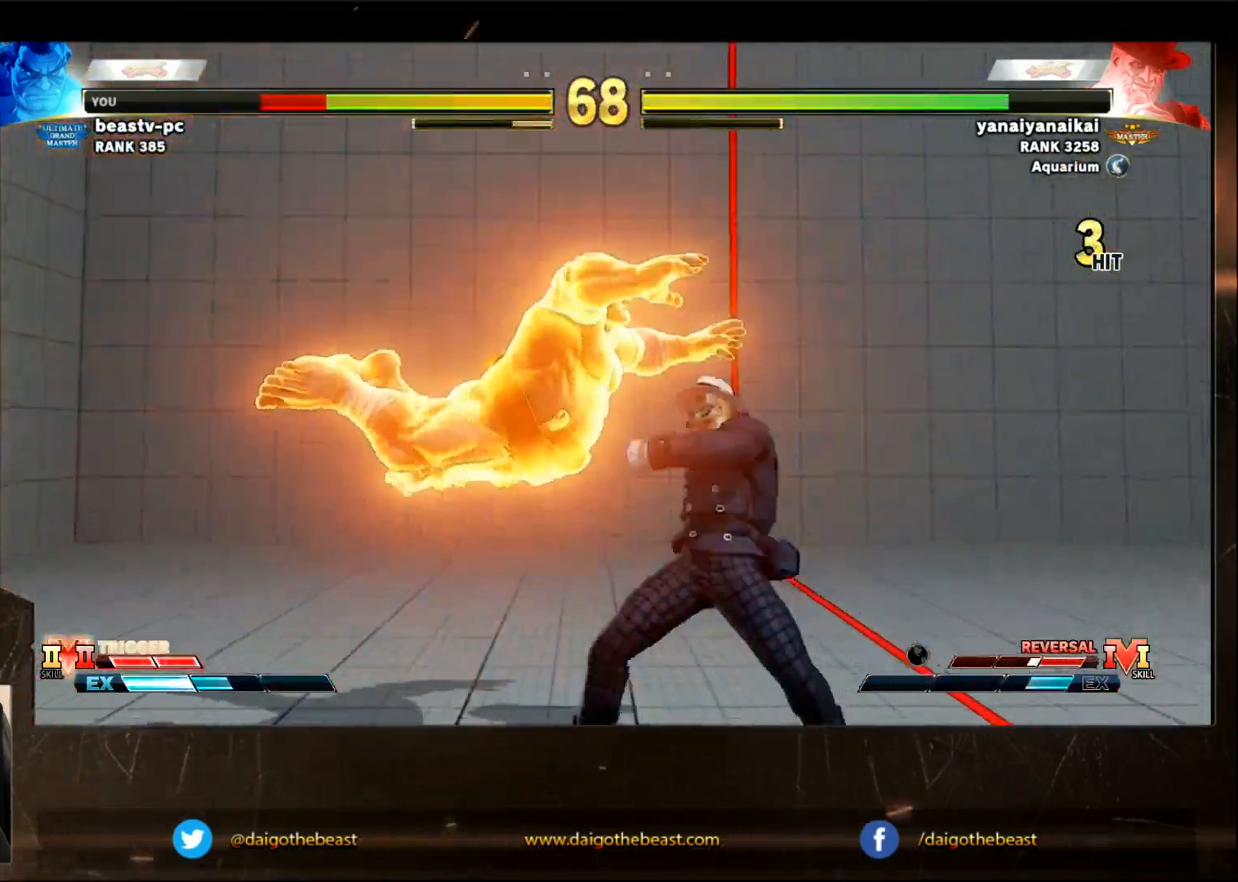
{"buttons": [], "left_stick": "down-left", "events": [[133, "CIRCLE", "down"], [183, "CIRCLE", "up"], [233, "CIRCLE", "down"], [350, "CIRCLE", "up"]]}
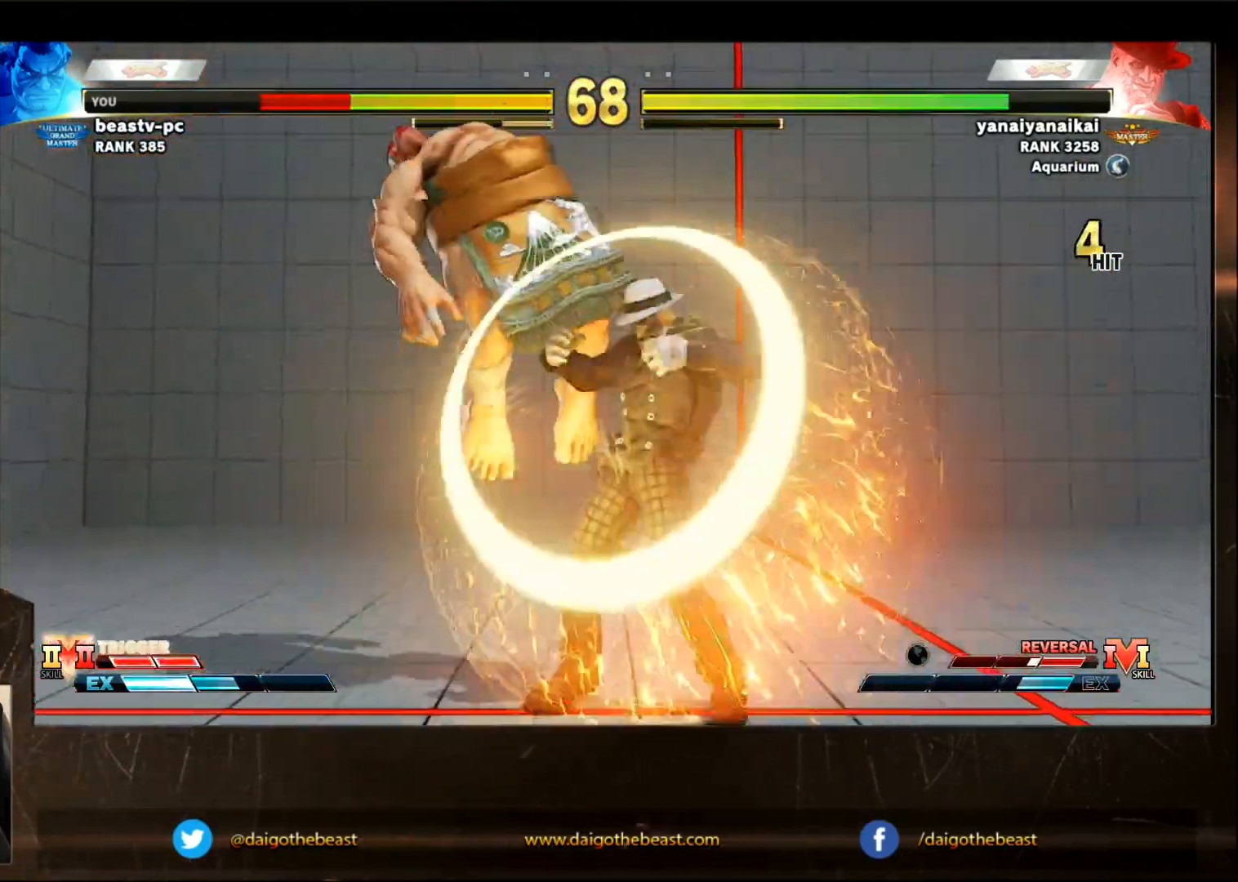
{"buttons": [], "left_stick": "left", "events": [[150, "left_stick", "left"]]}
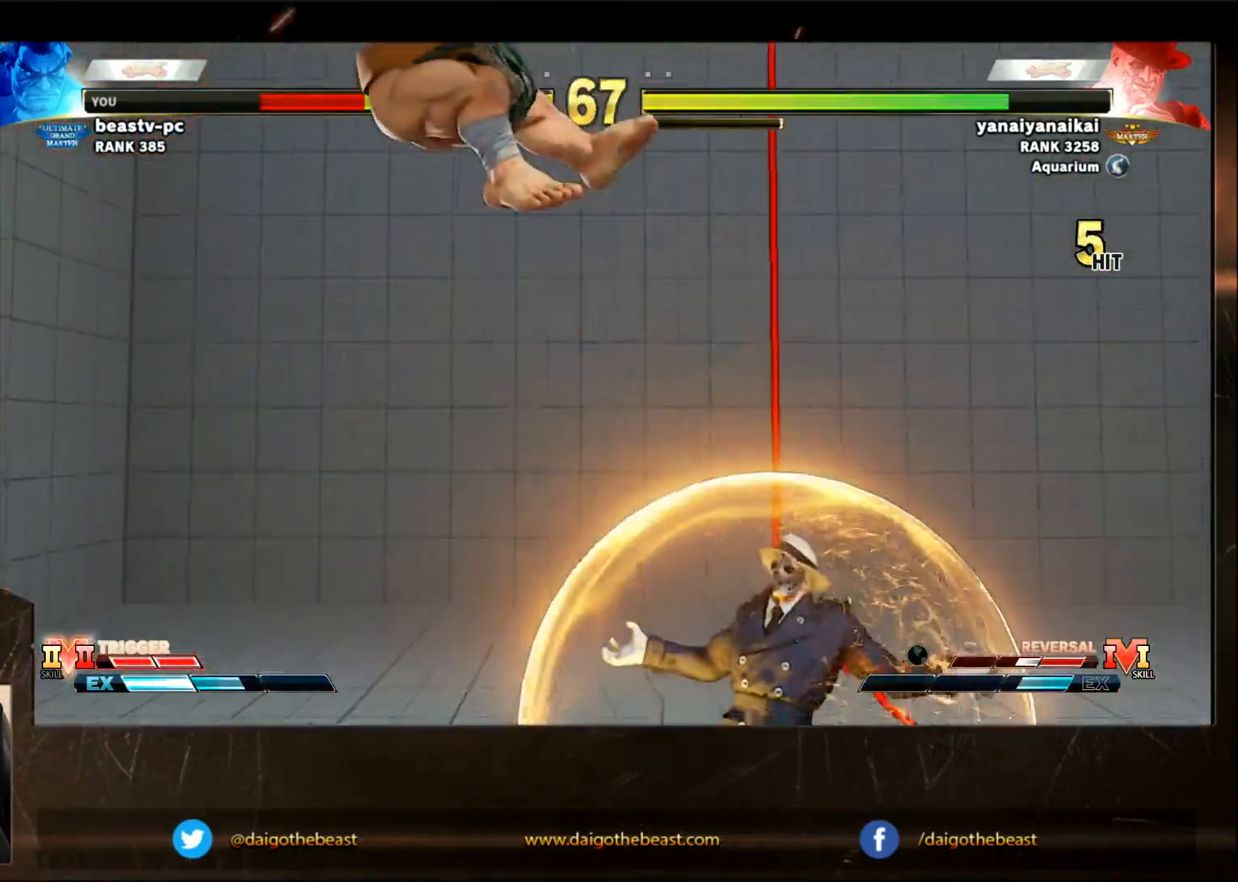
{"buttons": [], "left_stick": "left", "events": [[250, "CROSS", "down"], [283, "CROSS", "up"]]}